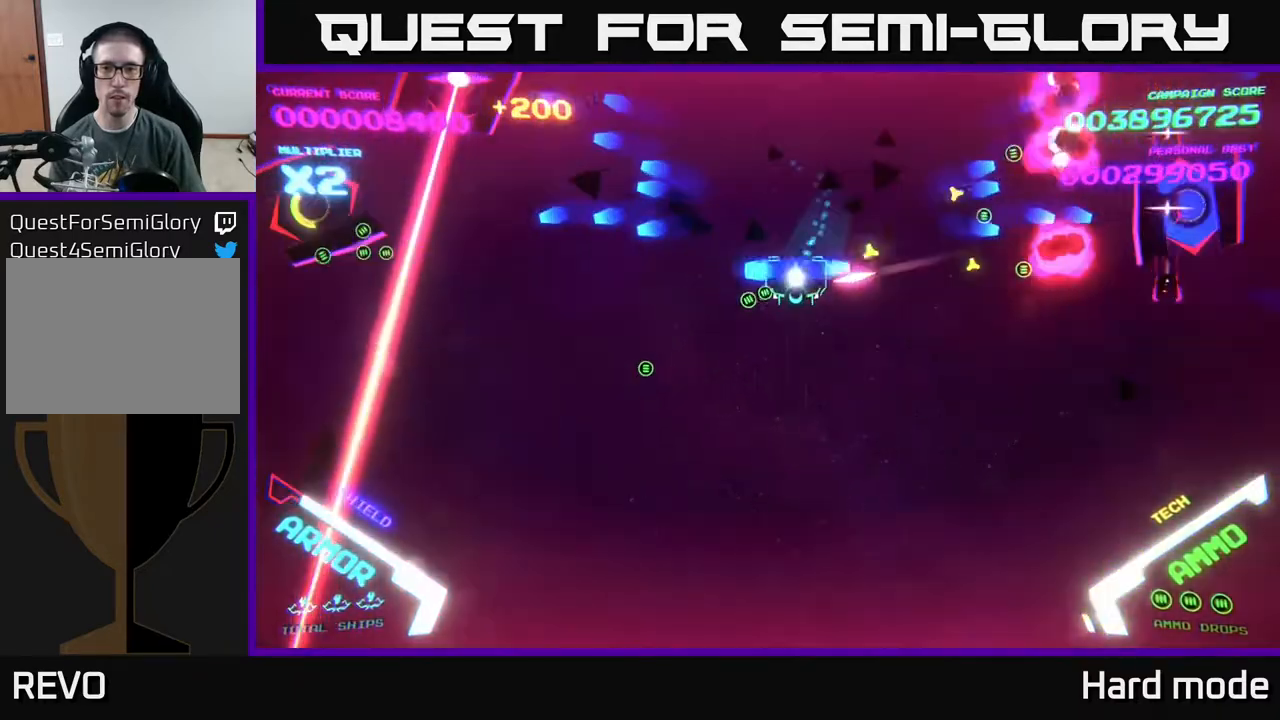
Gameplay with a controller (Xbox layout); each line is a JSON object with the inputs held at the frame after it. "events" lists button and stick changes between this image and that frame as [ms after this image, input, new state], when the widget could be followed in between. Not read: right_stick.
{"buttons": ["B"], "left_stick": "down-right", "events": [[100, "B", "up"], [133, "left_stick", "down-right"], [217, "B", "down"]]}
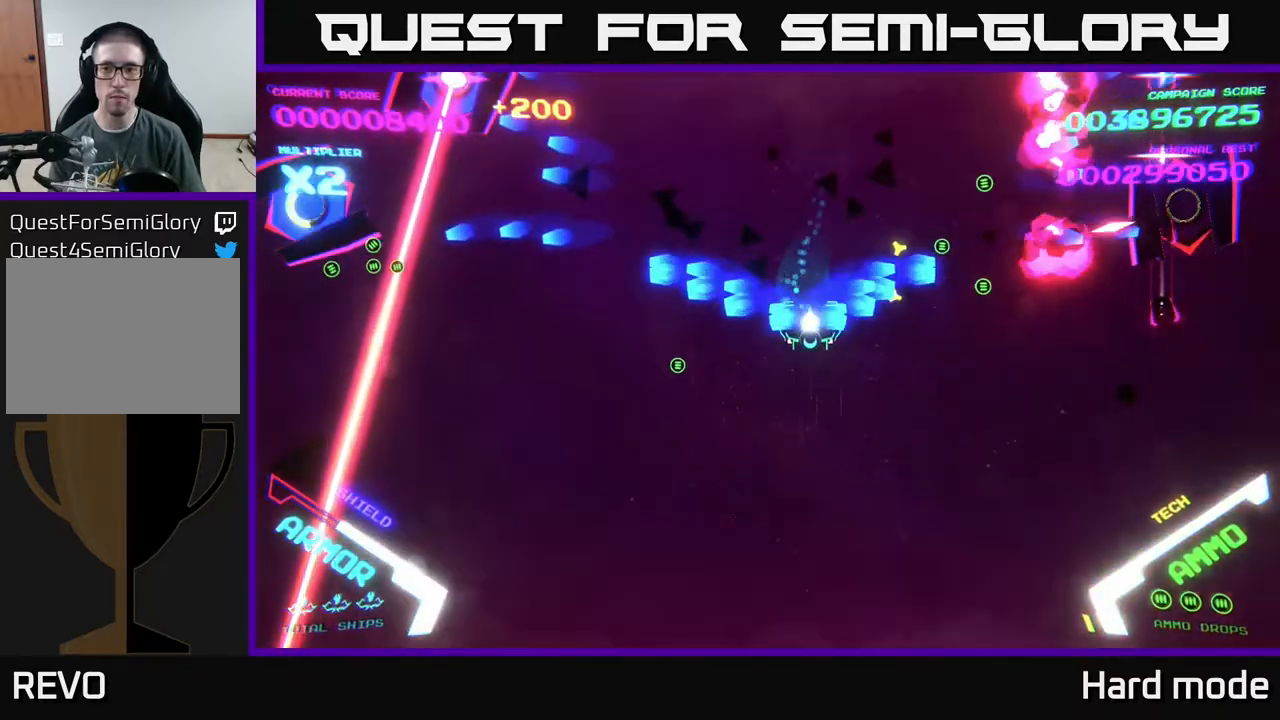
{"buttons": ["B"], "left_stick": "up-left", "events": [[133, "B", "up"], [217, "B", "down"], [267, "left_stick", "right"], [317, "B", "up"], [417, "B", "down"], [417, "left_stick", "up"], [500, "left_stick", "up-left"]]}
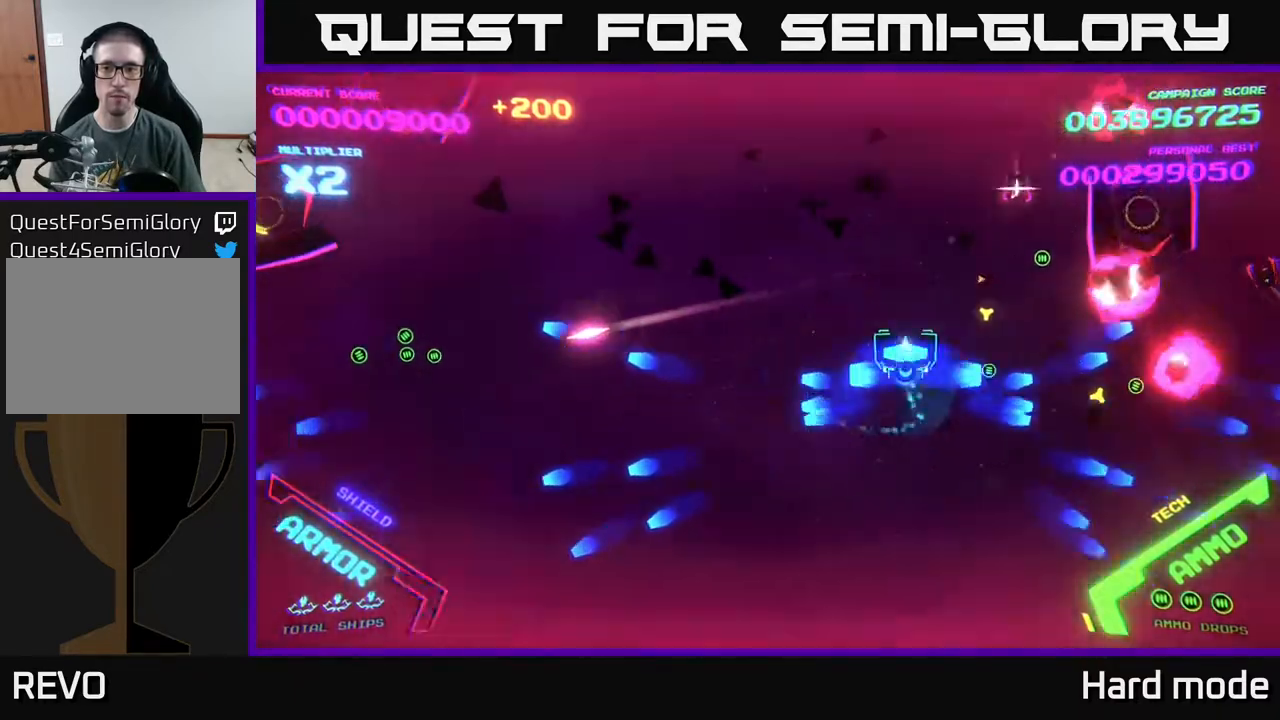
{"buttons": ["B"], "left_stick": "up", "events": [[383, "left_stick", "up"]]}
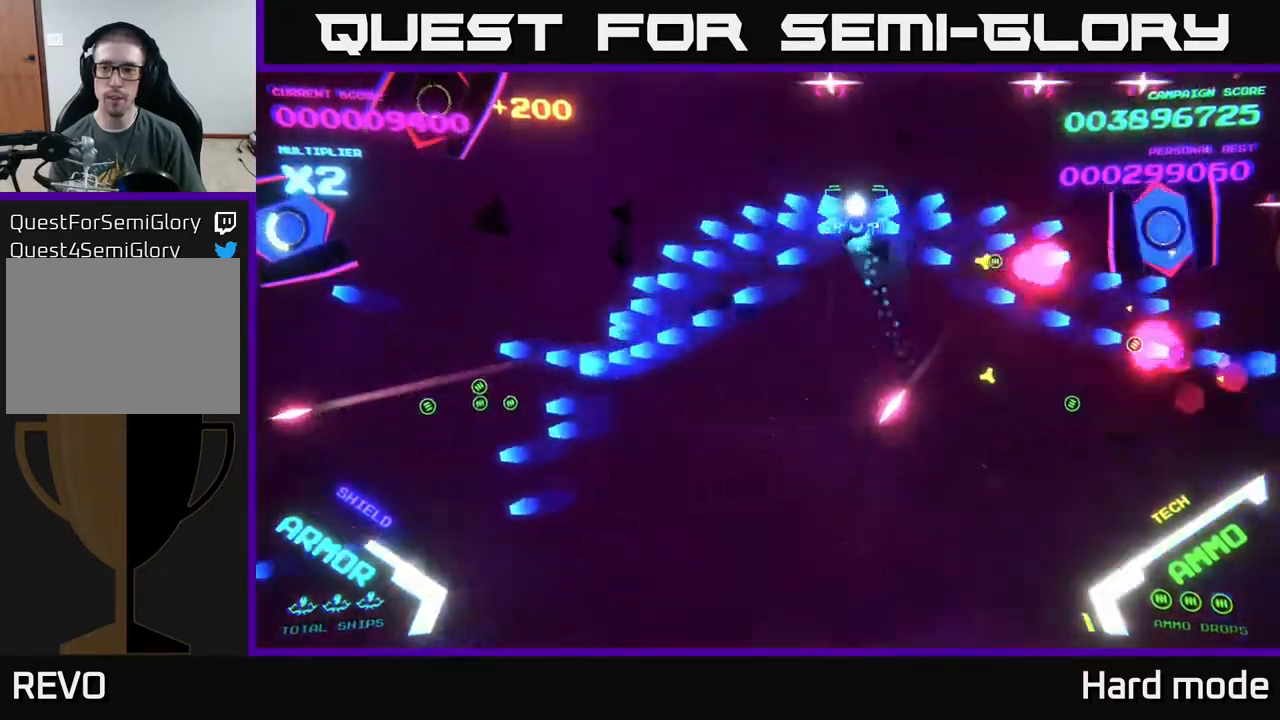
{"buttons": ["B"], "left_stick": "left", "events": [[117, "B", "up"], [217, "B", "down"], [333, "left_stick", "left"]]}
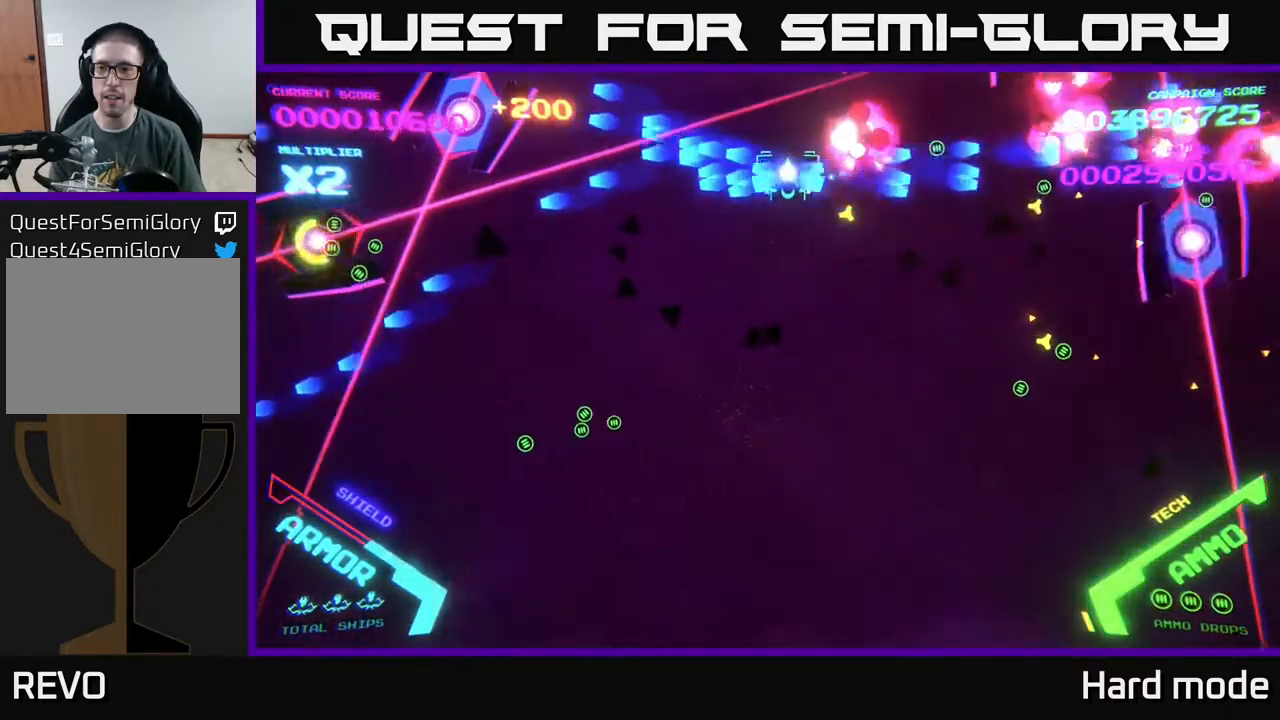
{"buttons": ["B"], "left_stick": "down-right", "events": [[83, "left_stick", "up-left"], [183, "B", "up"], [267, "B", "down"], [300, "left_stick", "down"], [483, "left_stick", "down-right"]]}
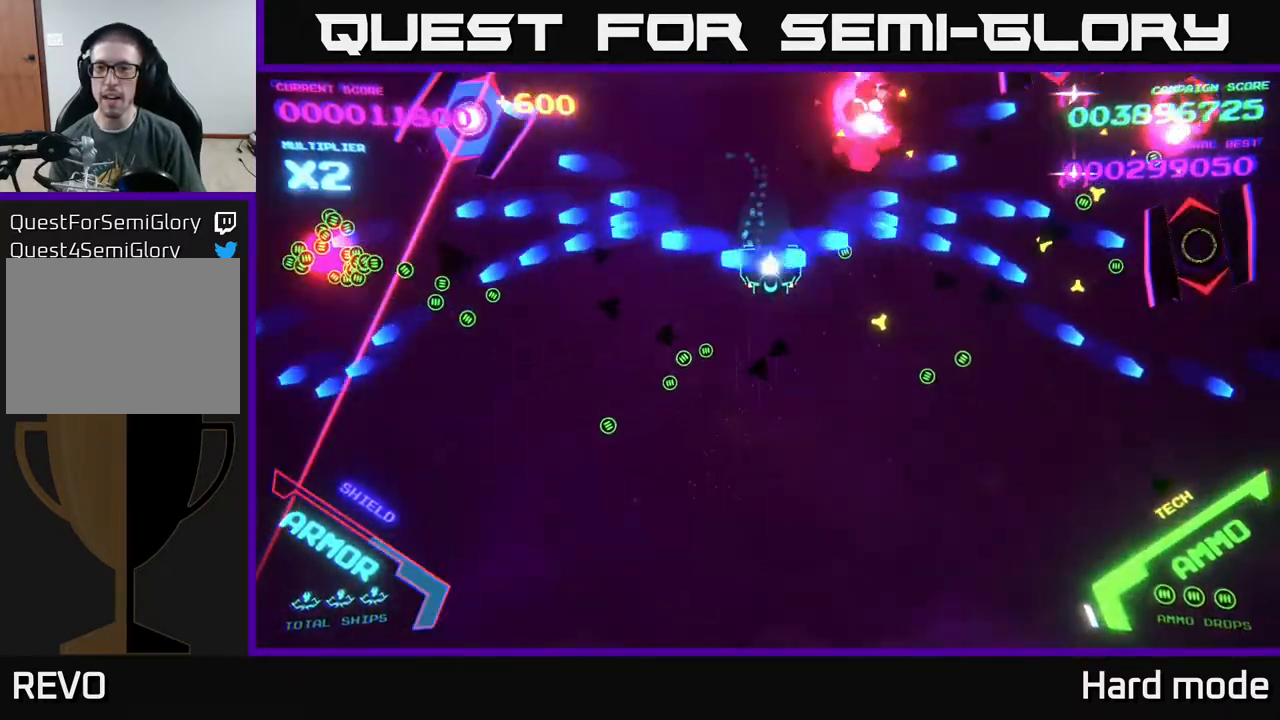
{"buttons": ["B"], "left_stick": "down-right", "events": [[117, "B", "up"], [200, "B", "down"], [250, "left_stick", "down-left"], [350, "B", "up"], [433, "left_stick", "down-right"], [467, "B", "down"]]}
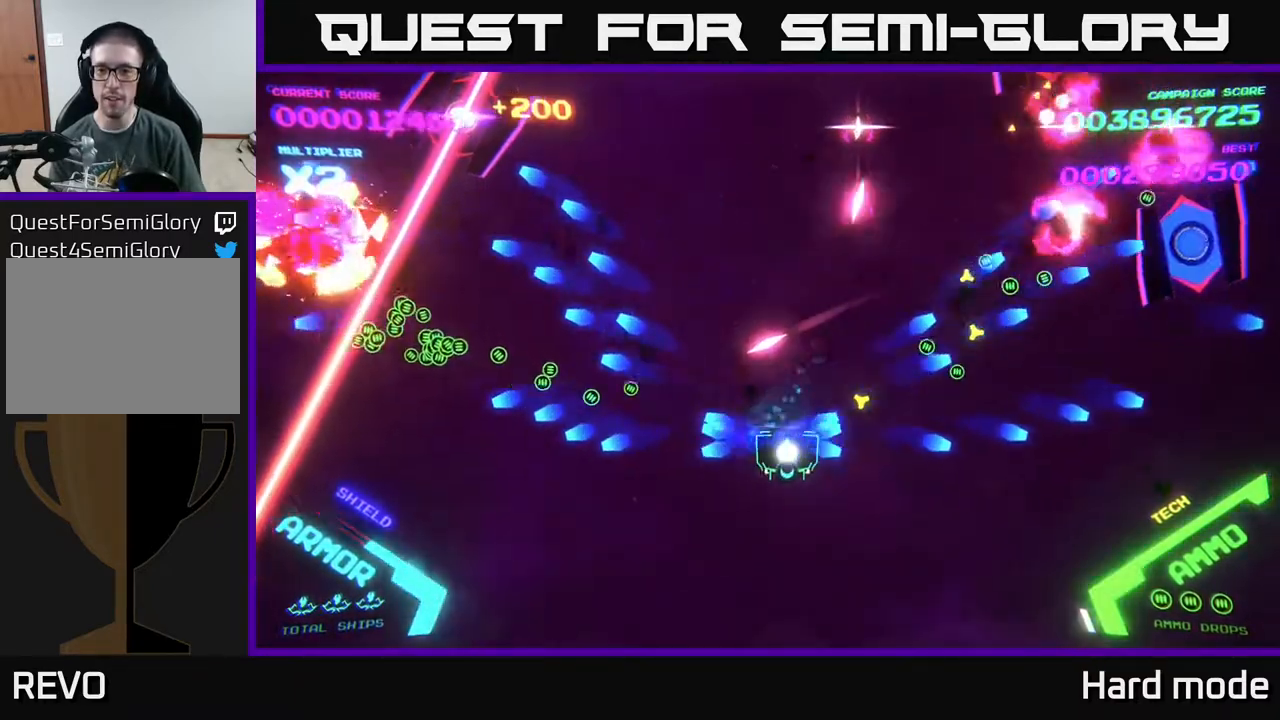
{"buttons": ["B"], "left_stick": "up", "events": [[100, "B", "up"], [150, "left_stick", "right"], [217, "B", "down"], [417, "left_stick", "up"]]}
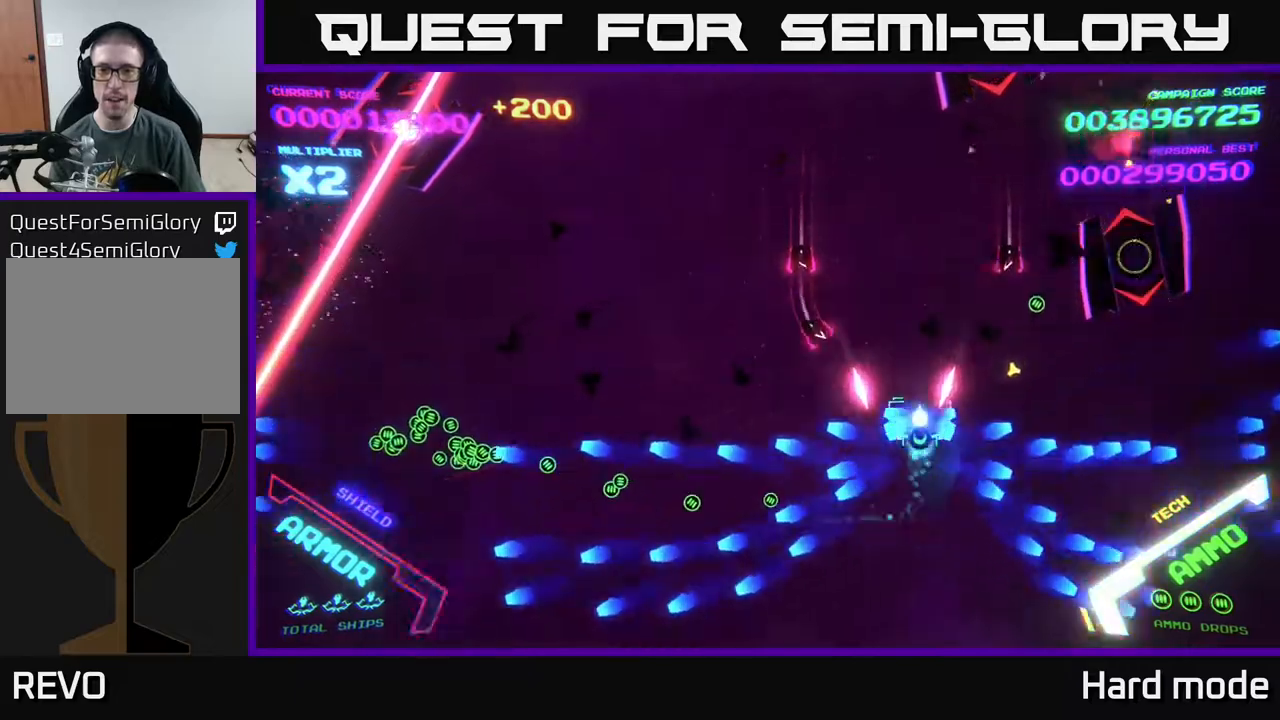
{"buttons": ["B"], "left_stick": "up", "events": []}
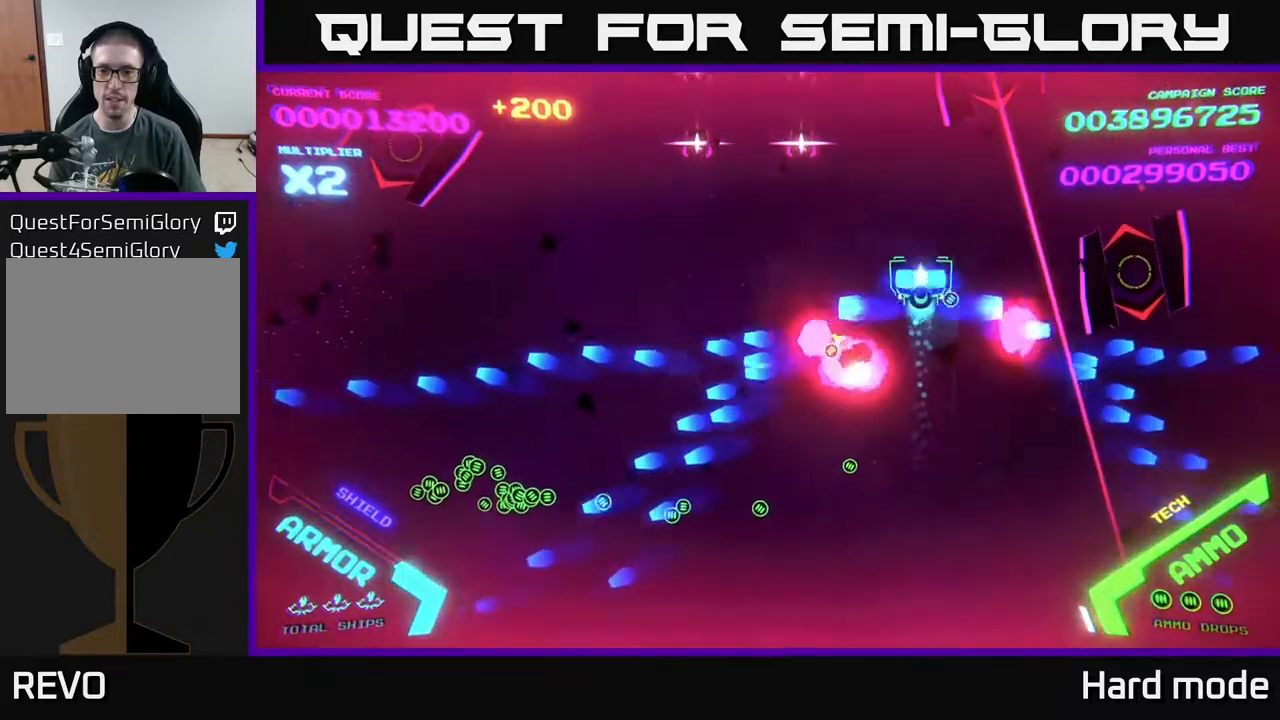
{"buttons": ["B"], "left_stick": "up-left", "events": [[283, "left_stick", "left"], [450, "left_stick", "up-left"]]}
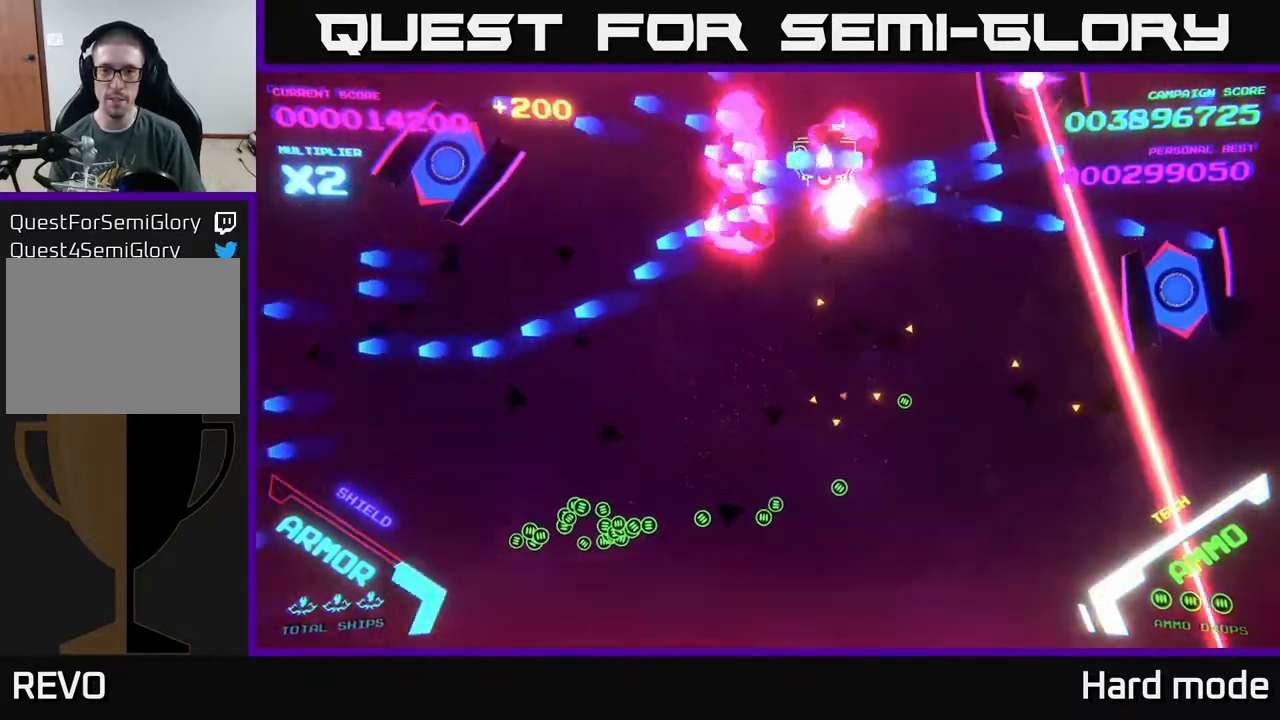
{"buttons": [], "left_stick": "down-left", "events": [[167, "B", "up"], [167, "left_stick", "down-left"], [250, "B", "down"], [483, "B", "up"]]}
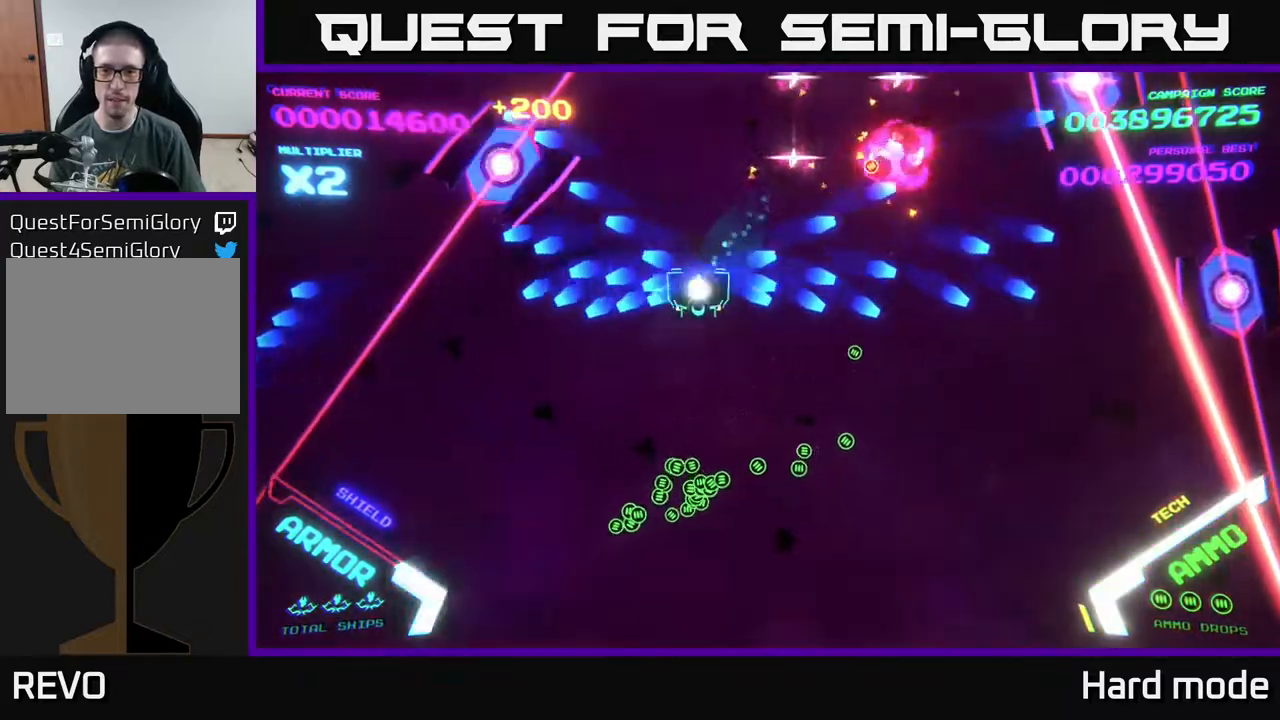
{"buttons": ["B"], "left_stick": "down-right", "events": [[83, "B", "down"], [100, "left_stick", "up-left"], [150, "left_stick", "up"], [283, "left_stick", "up-right"], [500, "left_stick", "down-right"]]}
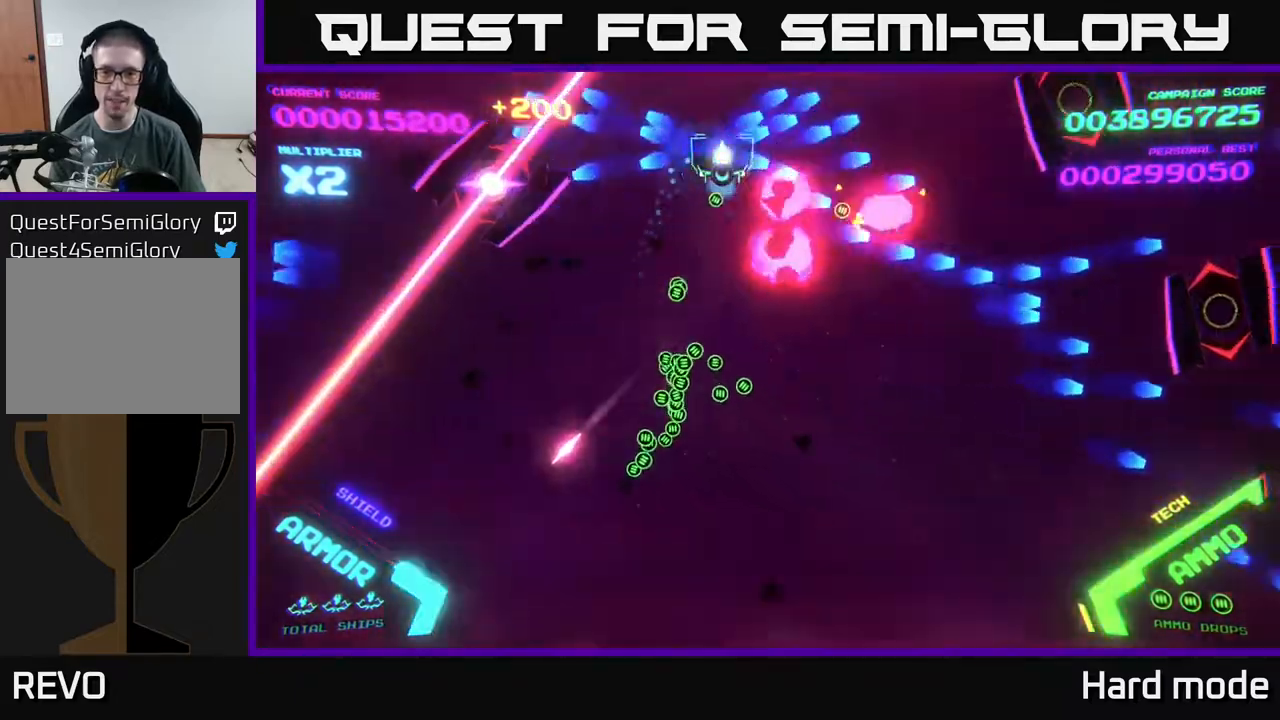
{"buttons": ["B"], "left_stick": "down-right", "events": [[33, "left_stick", "down"], [50, "B", "up"], [150, "B", "down"], [300, "B", "up"], [400, "B", "down"], [417, "left_stick", "down-right"]]}
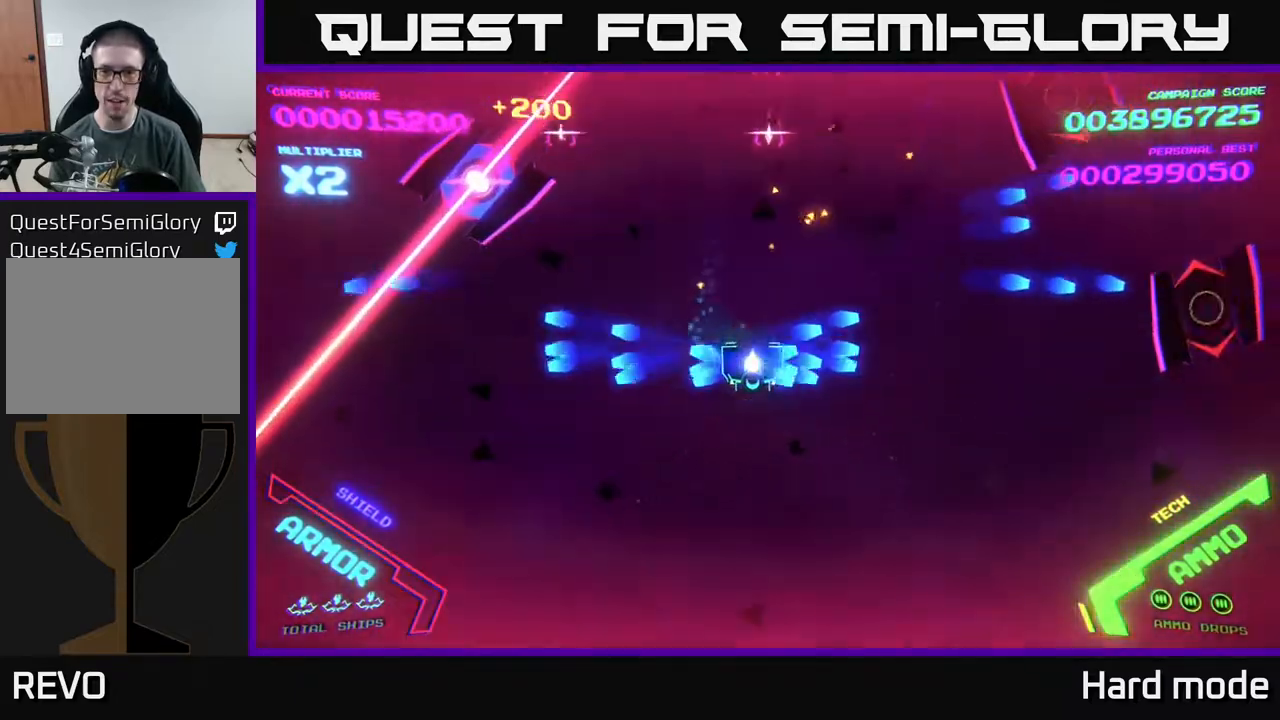
{"buttons": ["B"], "left_stick": "up", "events": [[33, "B", "up"], [133, "B", "down"], [267, "B", "up"], [300, "B", "down"], [300, "left_stick", "up"]]}
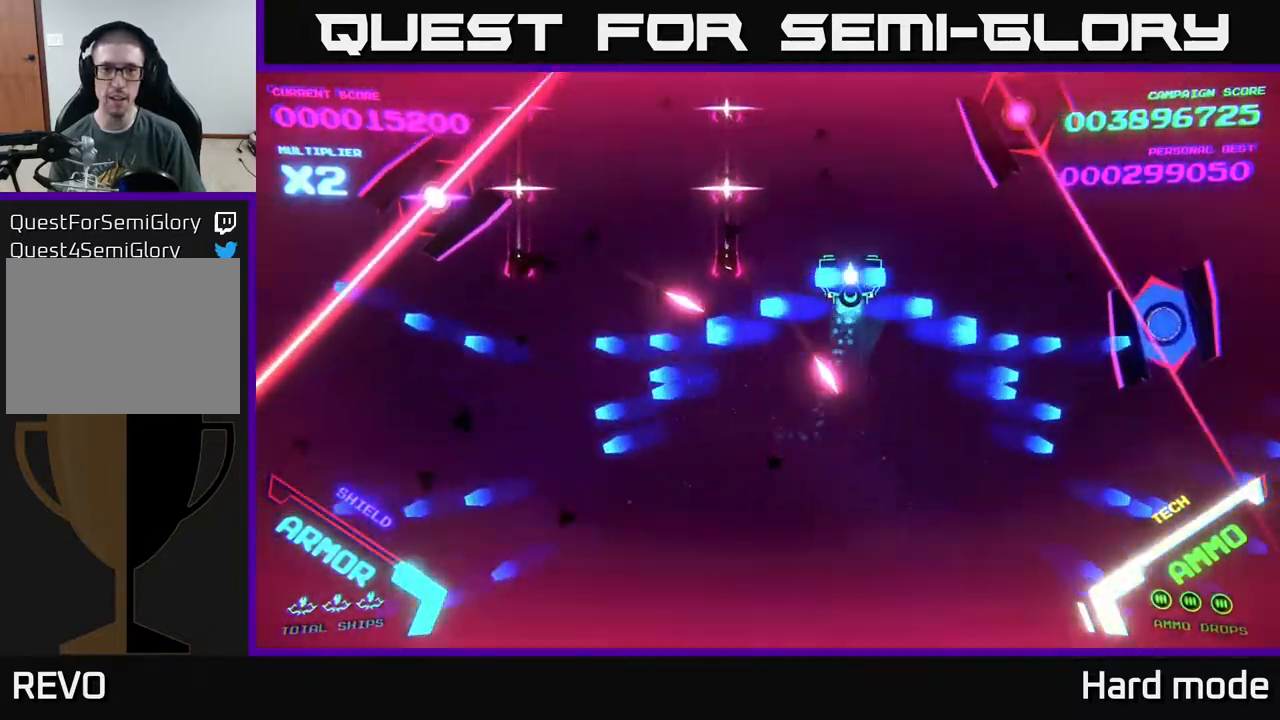
{"buttons": ["B"], "left_stick": "down-left", "events": [[383, "B", "up"], [400, "left_stick", "down-left"], [483, "B", "down"]]}
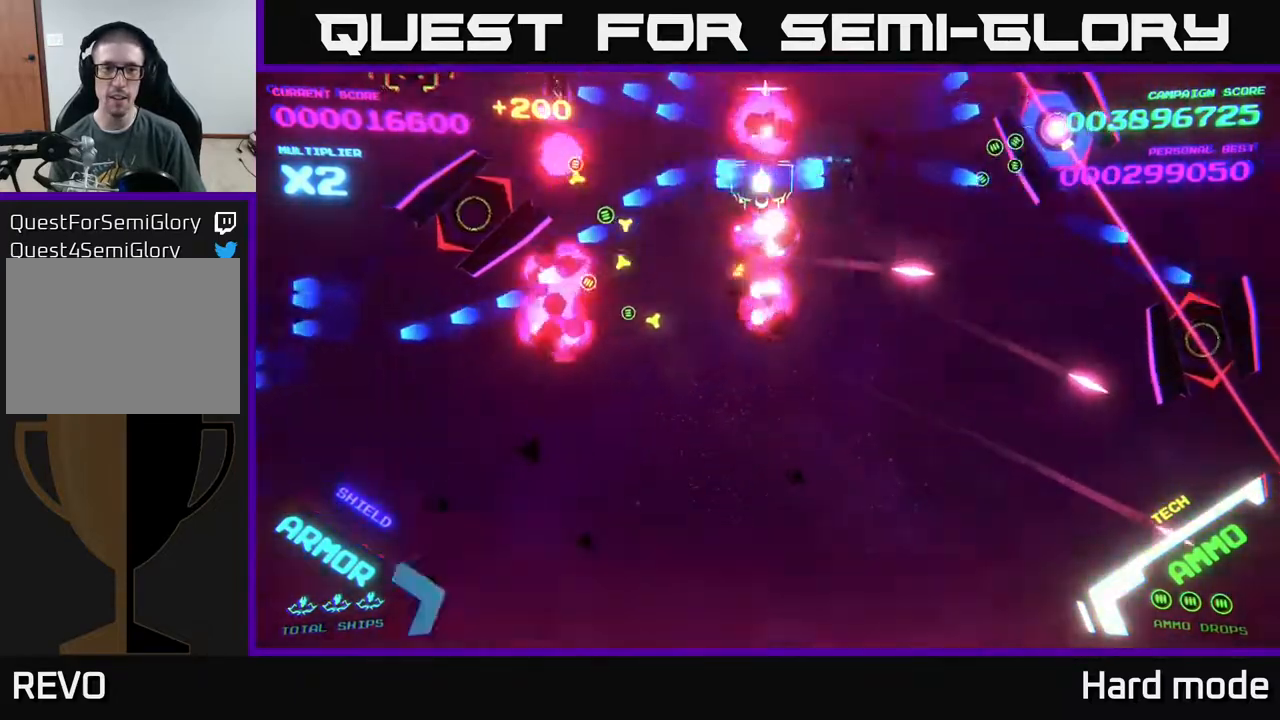
{"buttons": ["B"], "left_stick": "down", "events": [[100, "left_stick", "up-left"], [150, "B", "up"], [183, "left_stick", "up"], [250, "B", "down"], [317, "B", "up"], [417, "left_stick", "right"], [450, "B", "down"], [500, "left_stick", "down"]]}
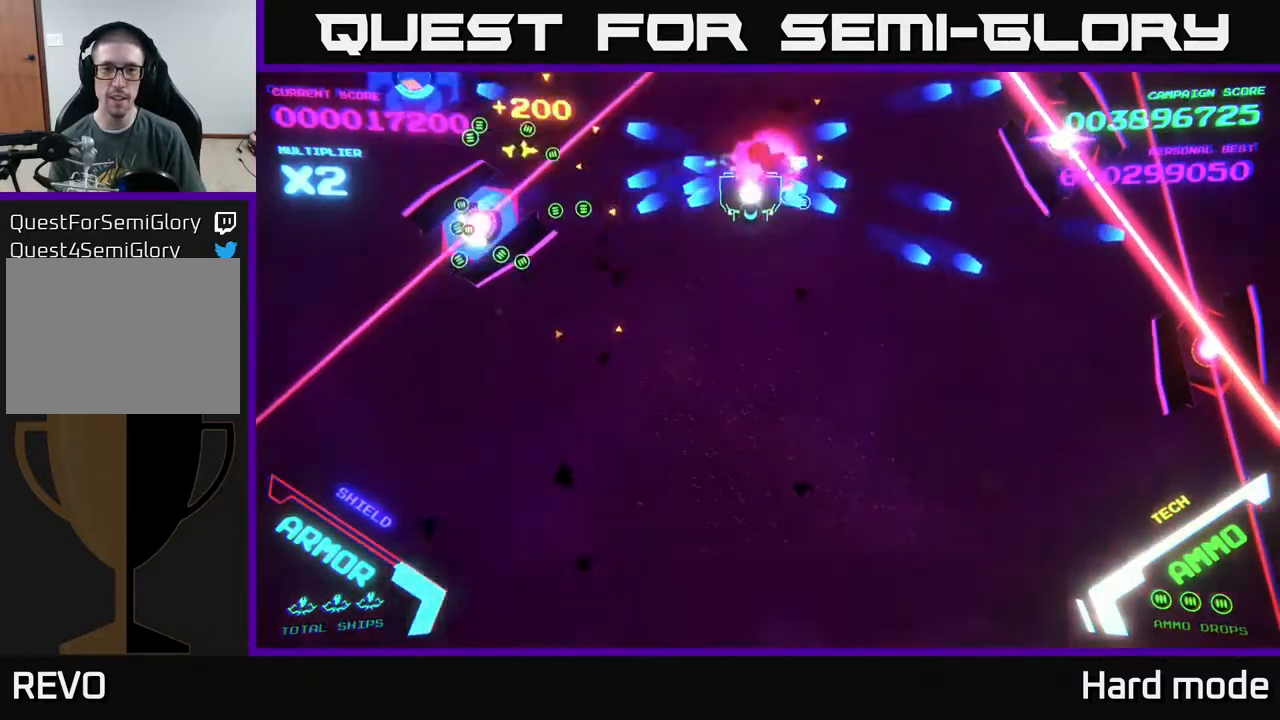
{"buttons": ["B"], "left_stick": "down-left", "events": [[83, "B", "up"], [167, "B", "down"], [183, "left_stick", "right"], [317, "left_stick", "up"], [333, "B", "up"], [367, "B", "down"], [483, "left_stick", "down-left"]]}
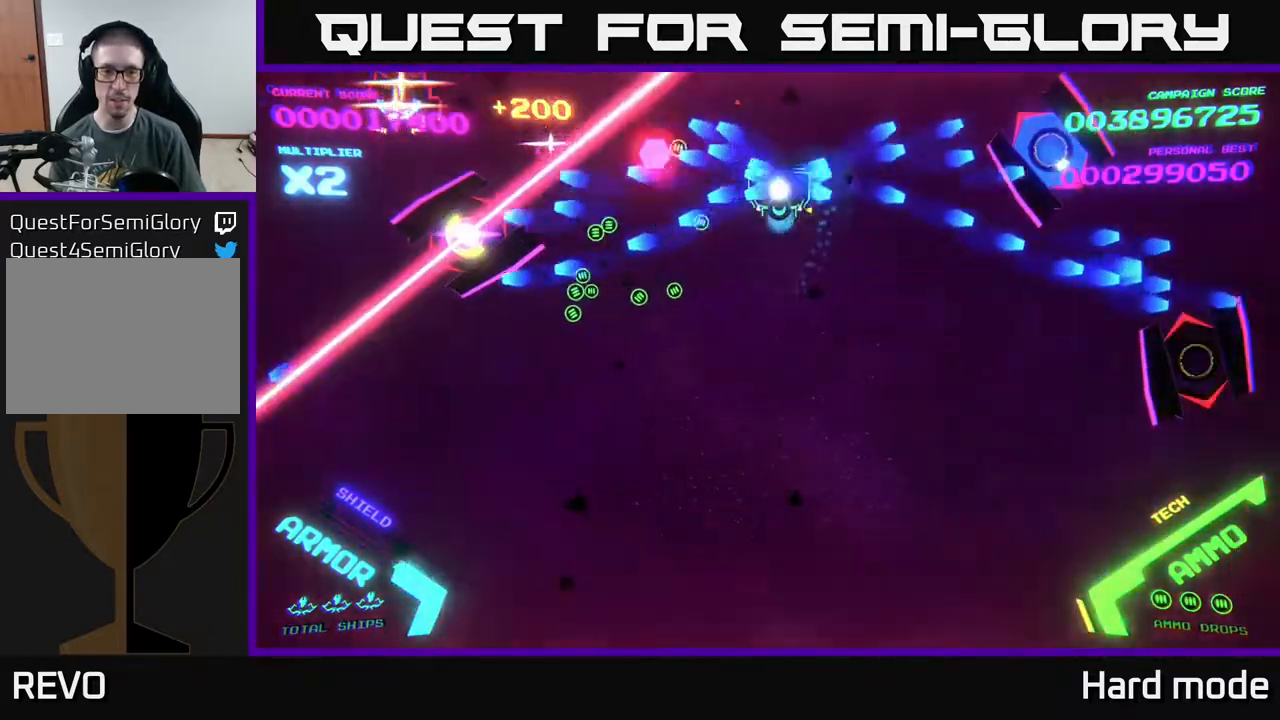
{"buttons": ["B"], "left_stick": "down-left", "events": [[133, "left_stick", "down-right"], [217, "left_stick", "up-right"], [267, "left_stick", "up"], [367, "B", "up"], [450, "B", "down"], [483, "left_stick", "down-left"]]}
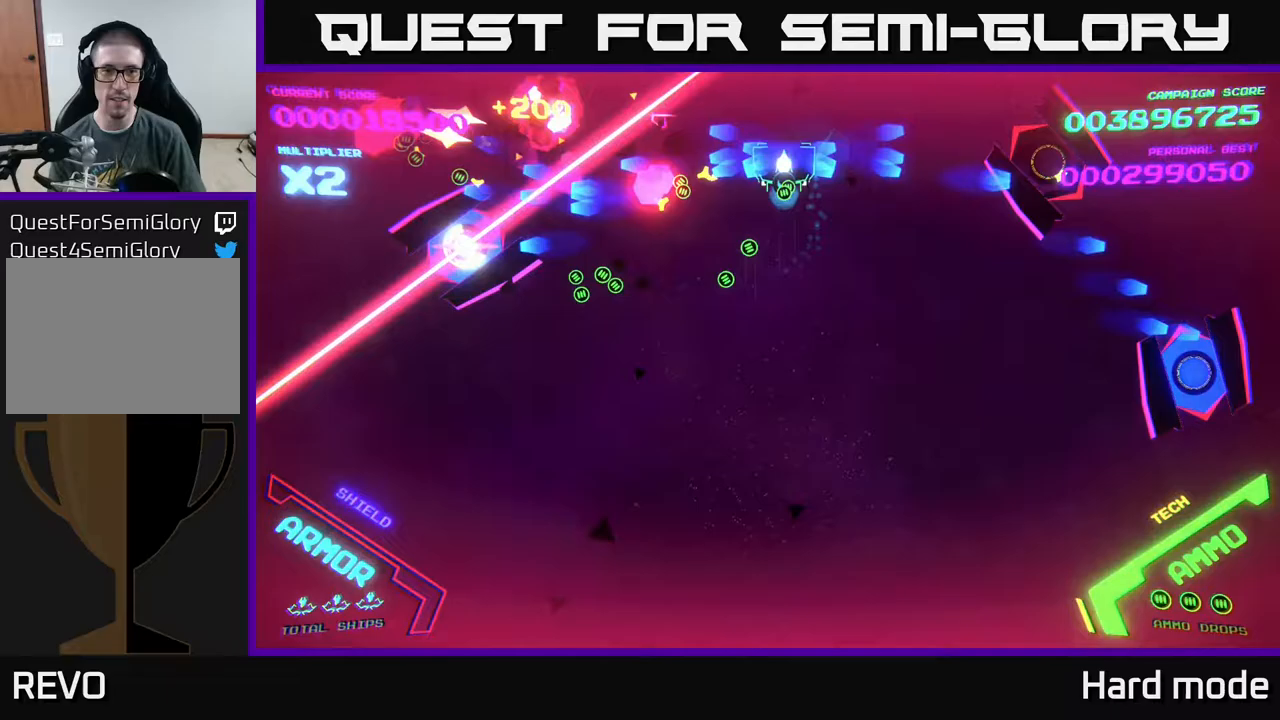
{"buttons": ["B"], "left_stick": "down", "events": [[33, "left_stick", "down"], [217, "left_stick", "up"], [333, "B", "up"], [433, "left_stick", "down"], [467, "B", "down"]]}
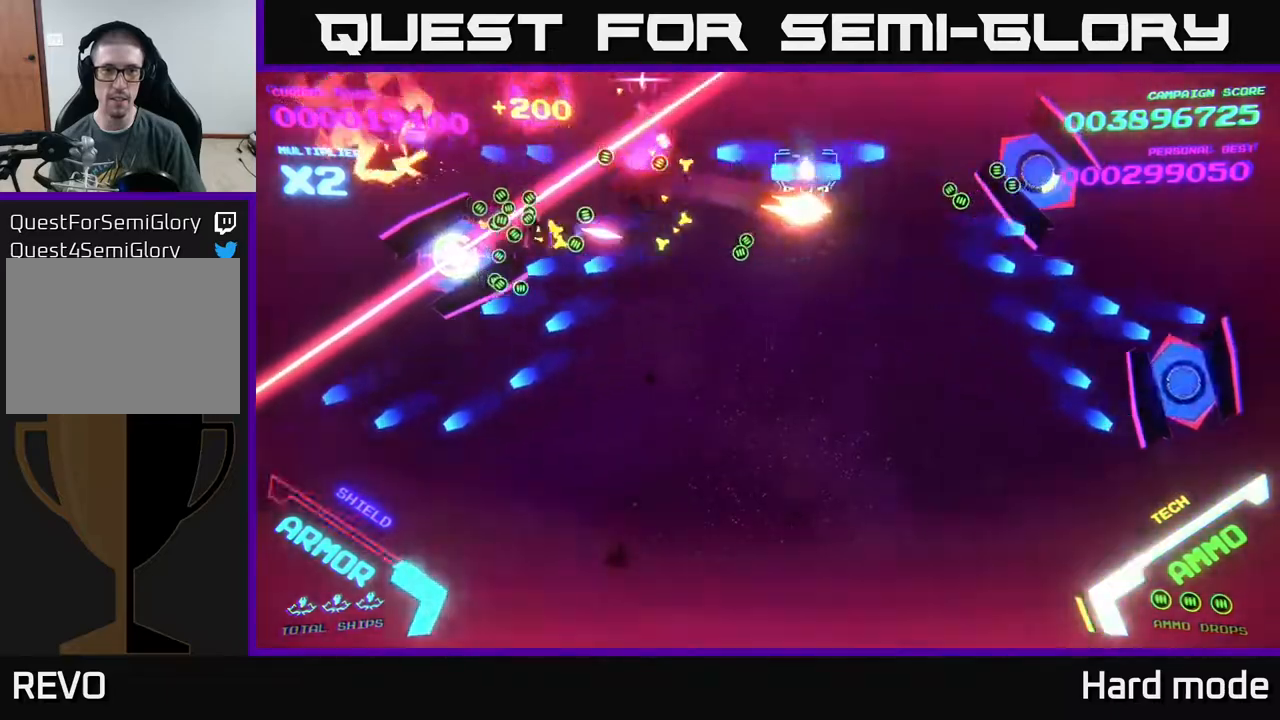
{"buttons": ["B"], "left_stick": "center", "events": [[83, "left_stick", "right"], [100, "B", "up"], [167, "left_stick", "up"], [200, "B", "down"], [250, "B", "up"], [267, "left_stick", "left"], [367, "left_stick", "down-left"], [400, "B", "down"], [500, "left_stick", "center"]]}
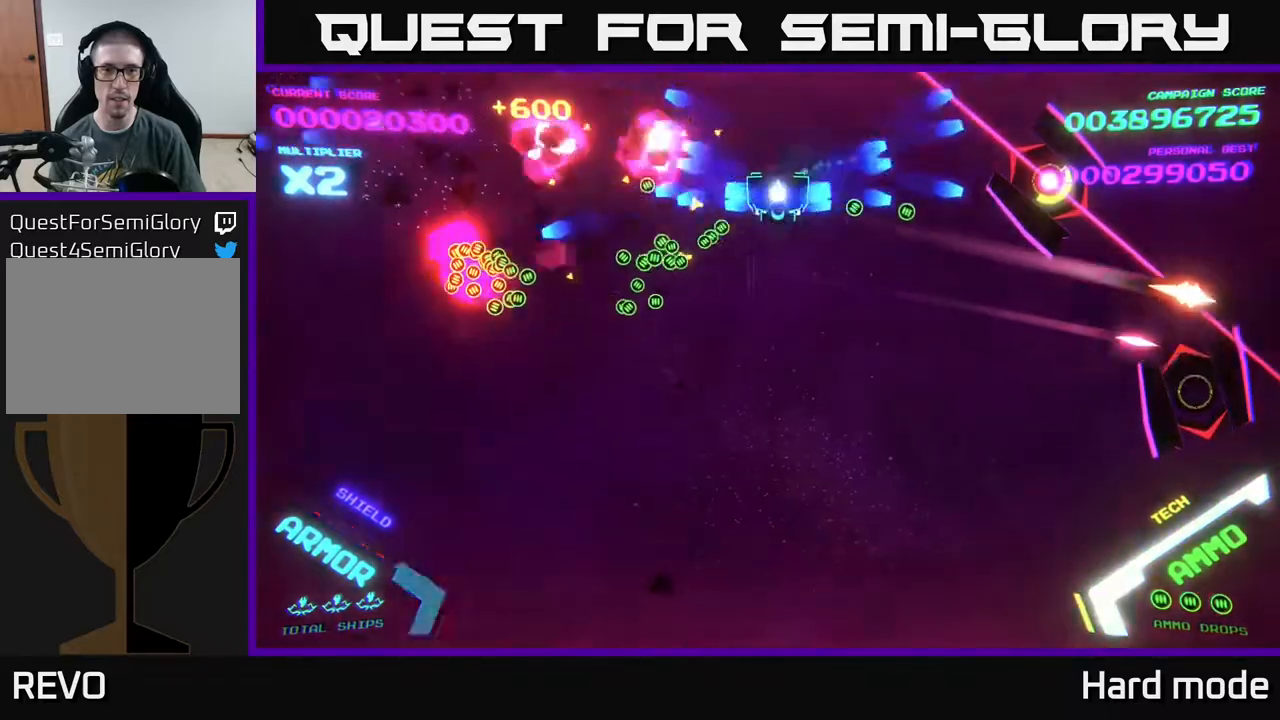
{"buttons": [], "left_stick": "down-left", "events": [[33, "B", "up"], [33, "left_stick", "up"], [117, "B", "down"], [233, "left_stick", "down"], [283, "B", "up"], [350, "B", "down"], [450, "left_stick", "down-left"], [500, "B", "up"]]}
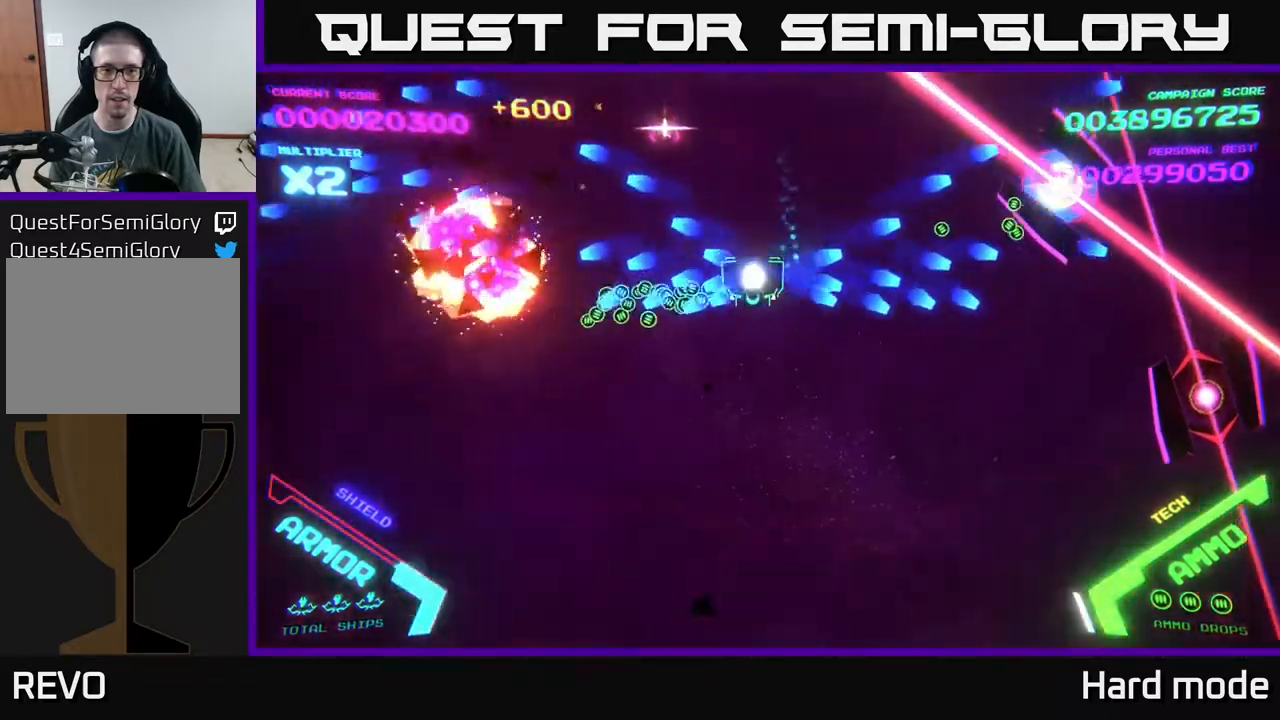
{"buttons": ["B"], "left_stick": "up-left", "events": [[17, "left_stick", "left"], [117, "B", "down"], [167, "left_stick", "down"], [250, "B", "up"], [250, "left_stick", "right"], [317, "B", "down"], [350, "left_stick", "up-left"]]}
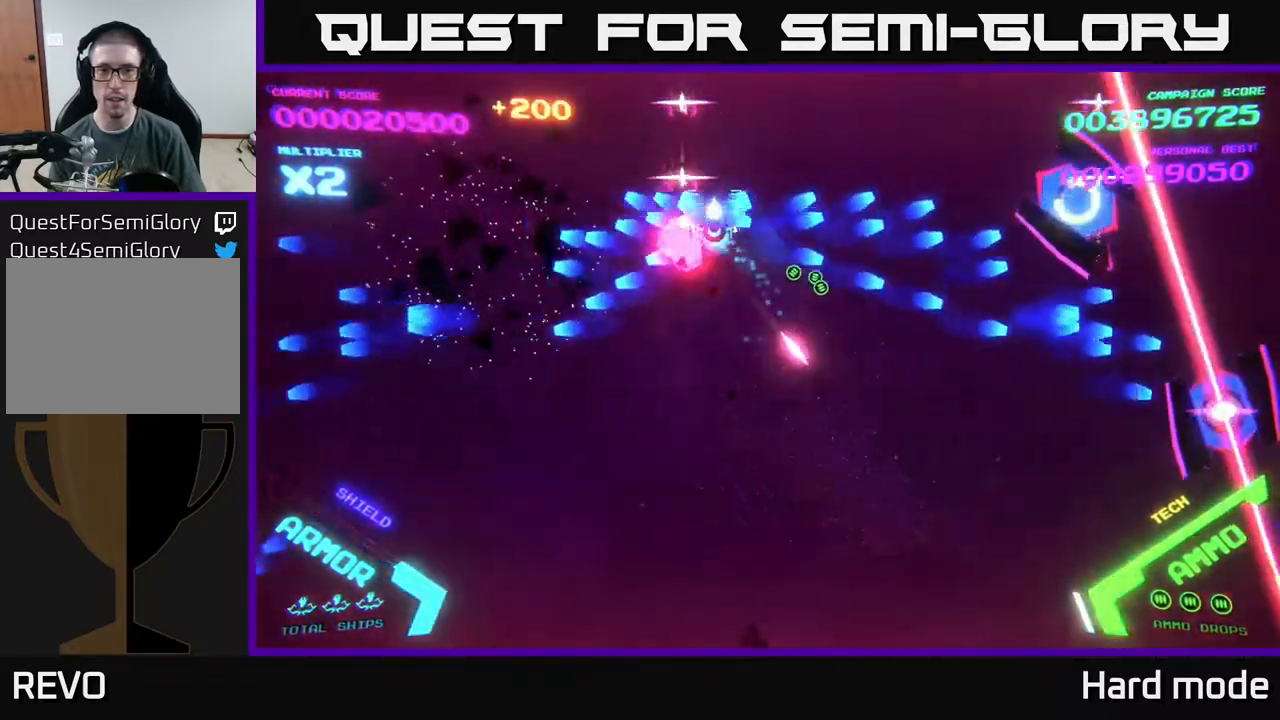
{"buttons": ["B"], "left_stick": "down", "events": [[150, "left_stick", "up-right"], [250, "B", "up"], [250, "left_stick", "up"], [350, "B", "down"], [400, "left_stick", "down"]]}
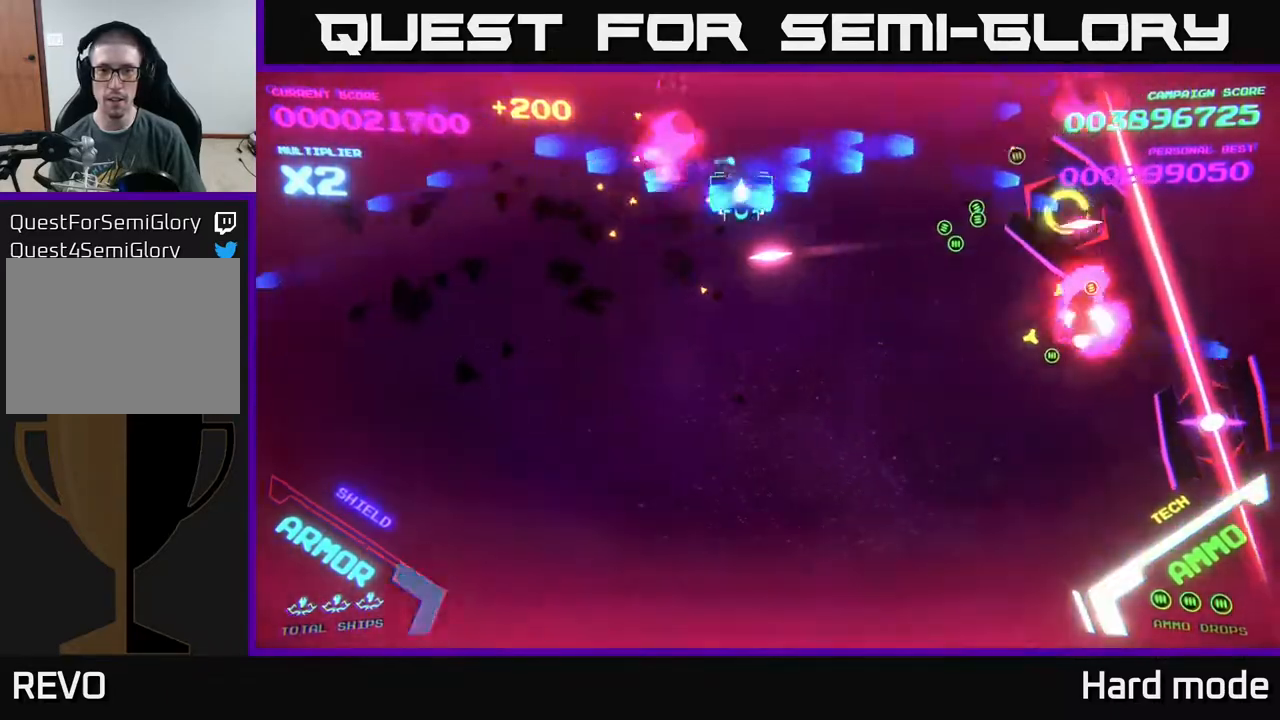
{"buttons": [], "left_stick": "down", "events": [[50, "left_stick", "right"], [100, "left_stick", "up"], [233, "B", "up"], [267, "left_stick", "right"], [317, "B", "down"], [367, "left_stick", "down"], [467, "B", "up"]]}
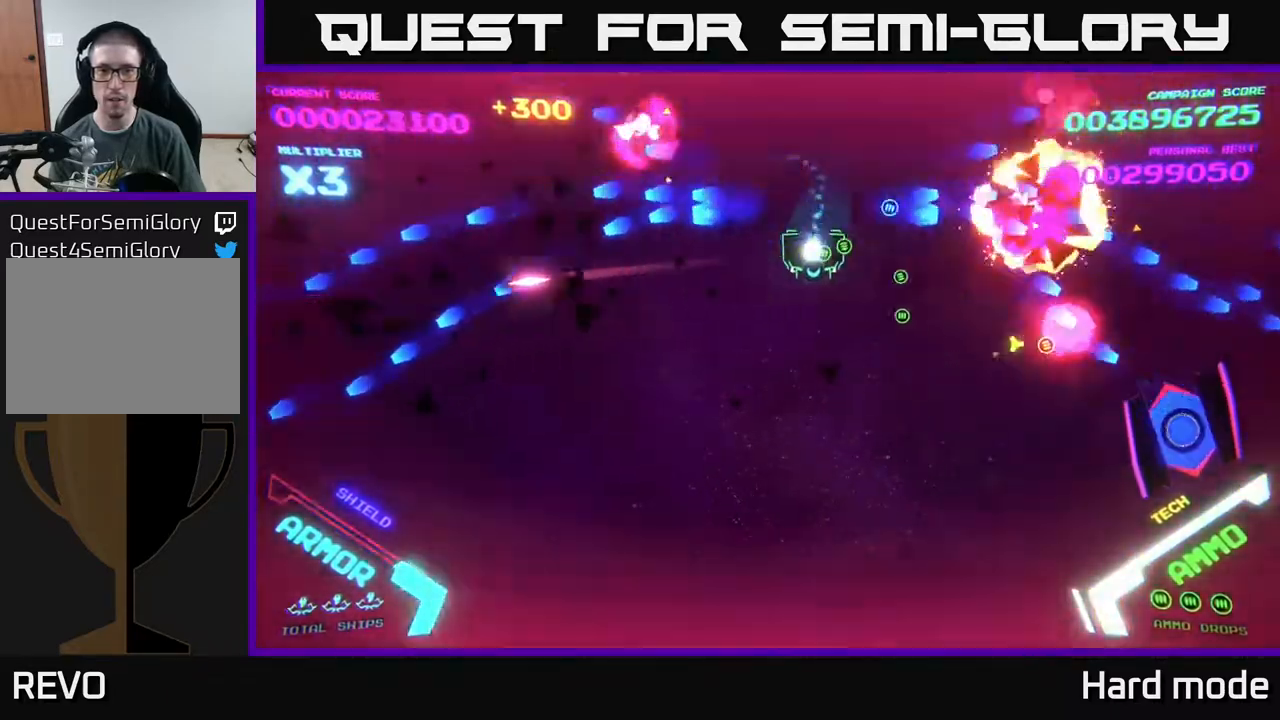
{"buttons": [], "left_stick": "right", "events": [[33, "B", "down"], [67, "left_stick", "down-right"], [200, "B", "up"], [350, "B", "down"], [467, "B", "up"], [467, "left_stick", "right"]]}
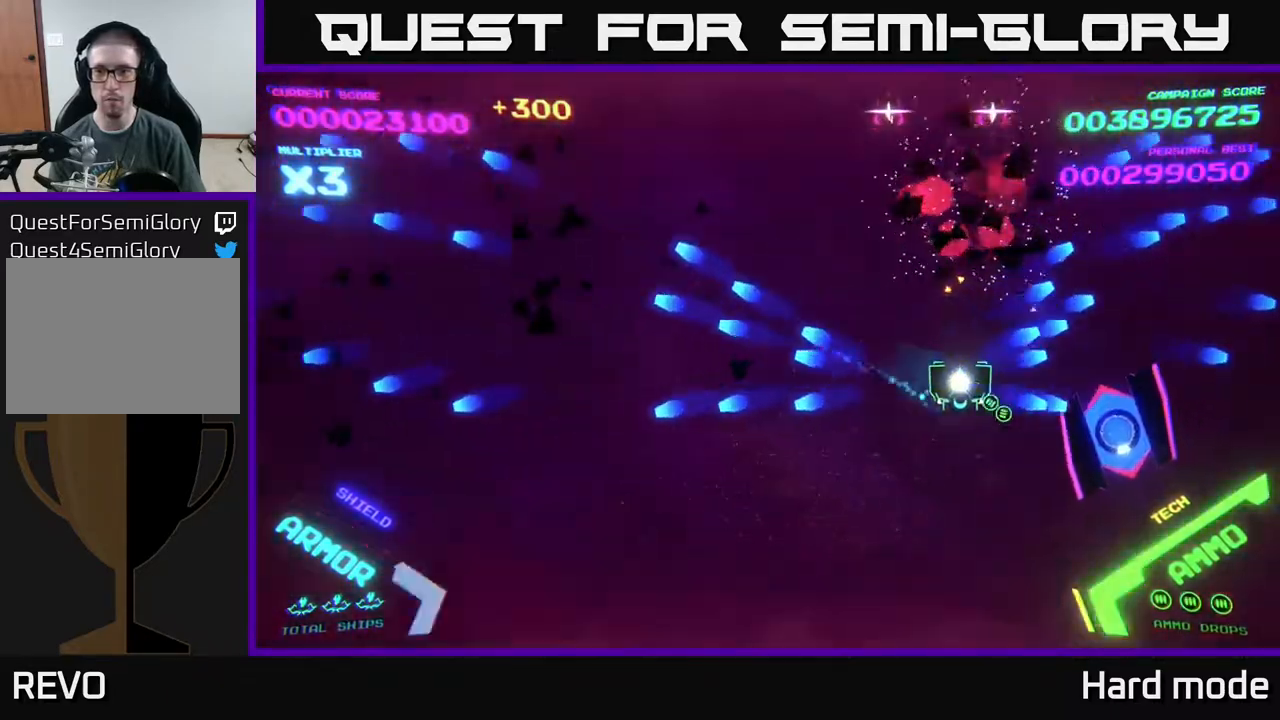
{"buttons": ["X"], "left_stick": "center", "events": [[183, "left_stick", "down-right"], [367, "X", "down"], [367, "left_stick", "down"], [433, "X", "up"], [483, "X", "down"], [483, "left_stick", "center"]]}
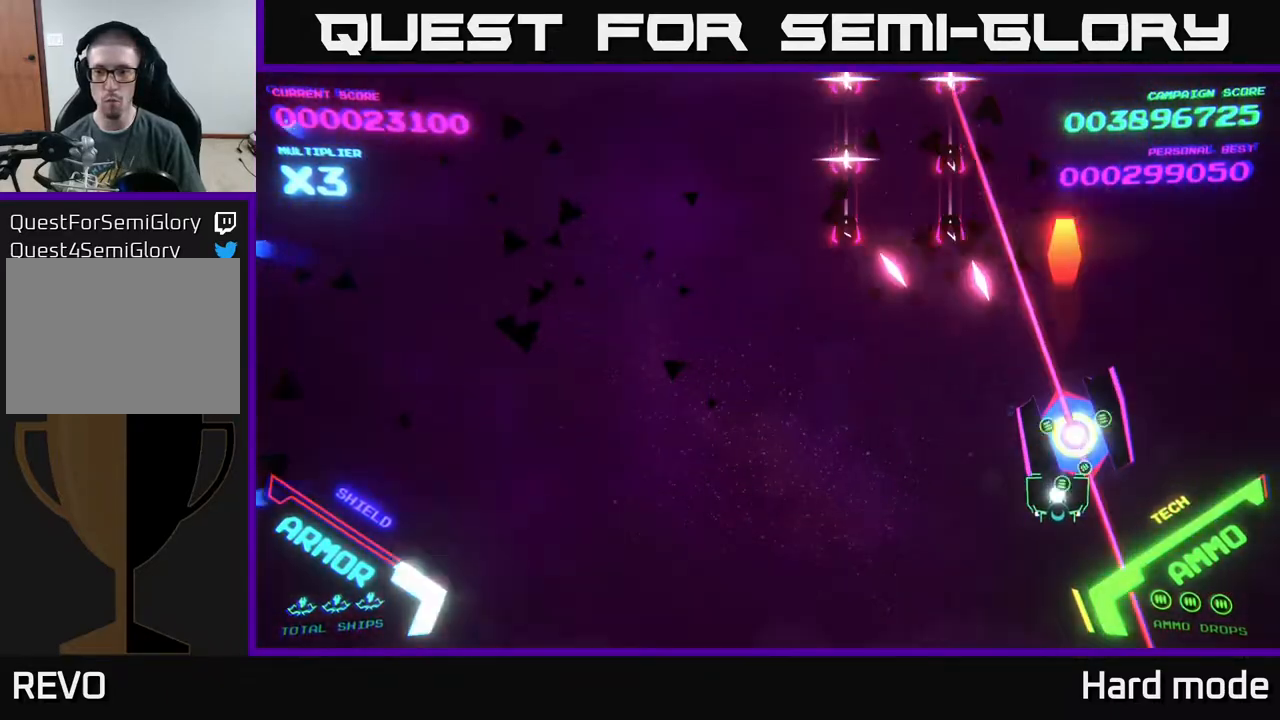
{"buttons": ["A"], "left_stick": "down-left", "events": [[83, "X", "up"], [133, "X", "down"], [167, "left_stick", "right"], [200, "X", "up"], [250, "A", "down"], [250, "X", "down"], [250, "left_stick", "left"], [300, "X", "up"], [367, "left_stick", "down-left"]]}
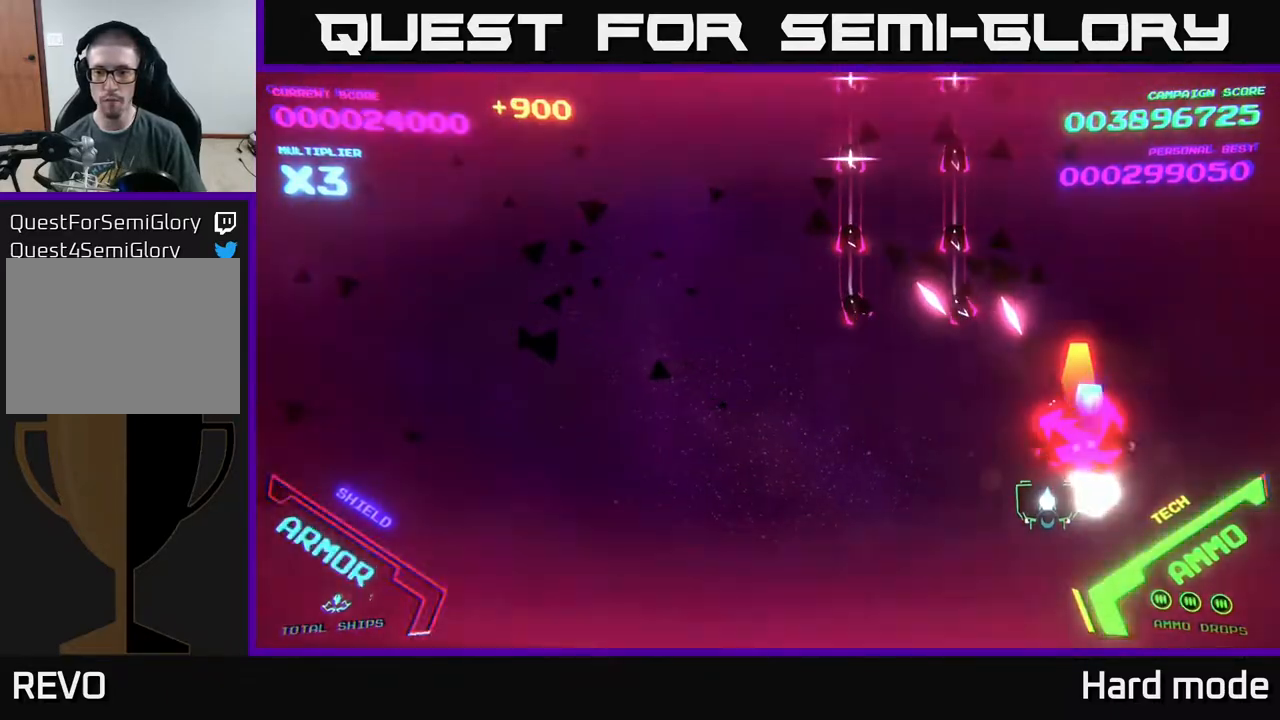
{"buttons": ["A"], "left_stick": "left", "events": [[83, "left_stick", "left"], [200, "A", "up"], [217, "B", "down"], [317, "left_stick", "up-left"], [400, "B", "up"], [450, "A", "down"], [500, "left_stick", "left"]]}
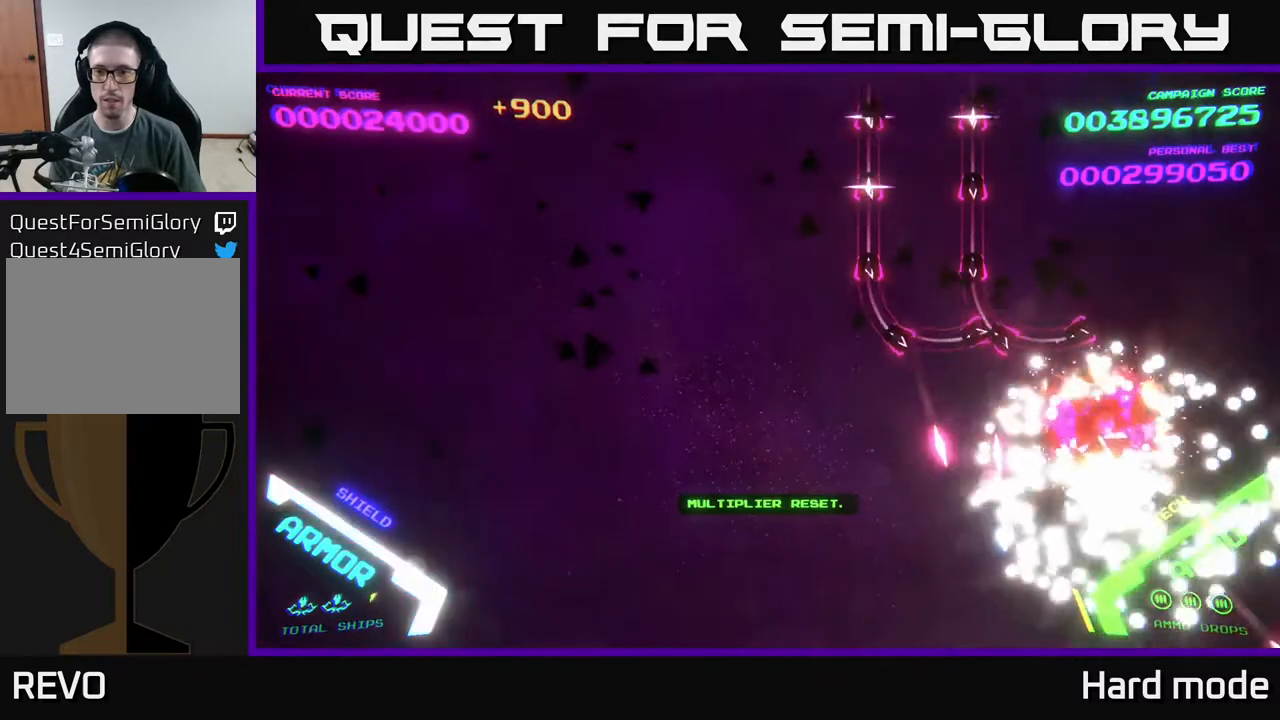
{"buttons": [], "left_stick": "right", "events": [[33, "left_stick", "down-left"], [183, "A", "up"], [233, "left_stick", "center"], [483, "left_stick", "right"]]}